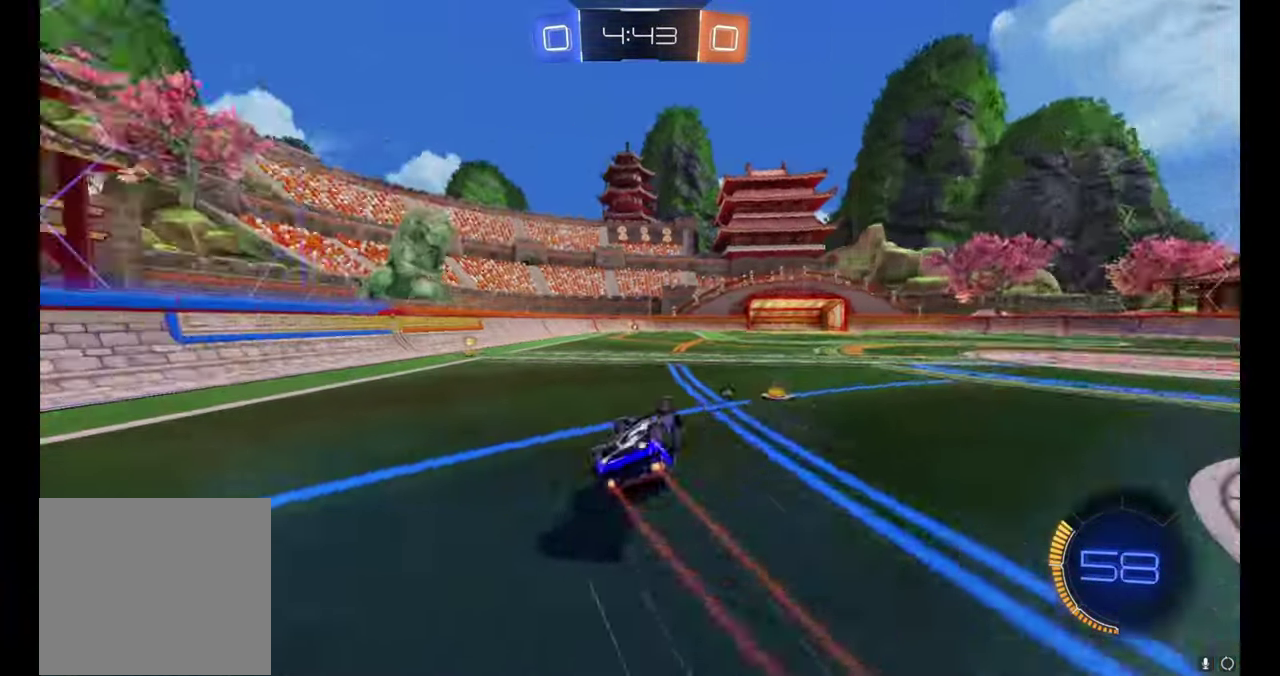
Gameplay with a controller (Xbox layout); each line is a JSON object with the inputs held at the frame after it. "events" lists button and stick changes between this image and that frame as [ms after this image, input, new state], when the widget could be followed in between. Not read: L1.
{"buttons": ["R2"], "left_stick": "left", "right_stick": "center"}
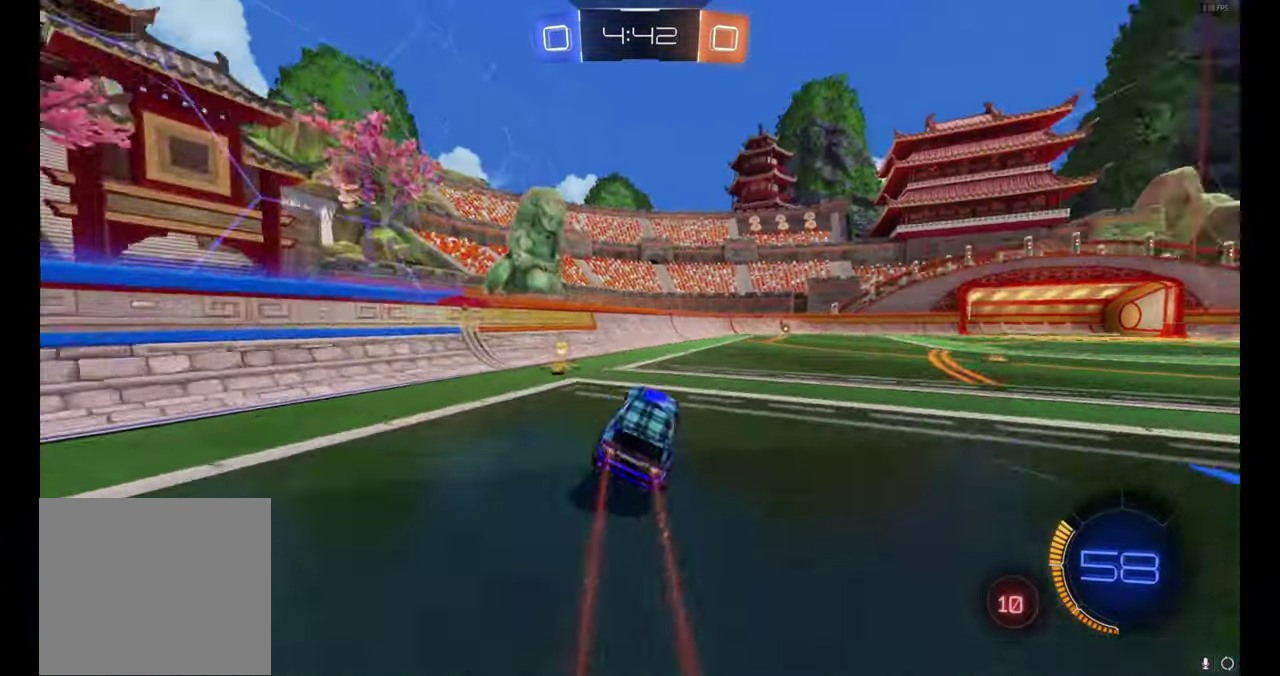
{"buttons": ["B", "R2"], "left_stick": "right", "right_stick": "center", "events": [[17, "Y", "down"], [50, "left_stick", "up-left"], [84, "Y", "up"], [267, "left_stick", "right"], [467, "B", "down"]]}
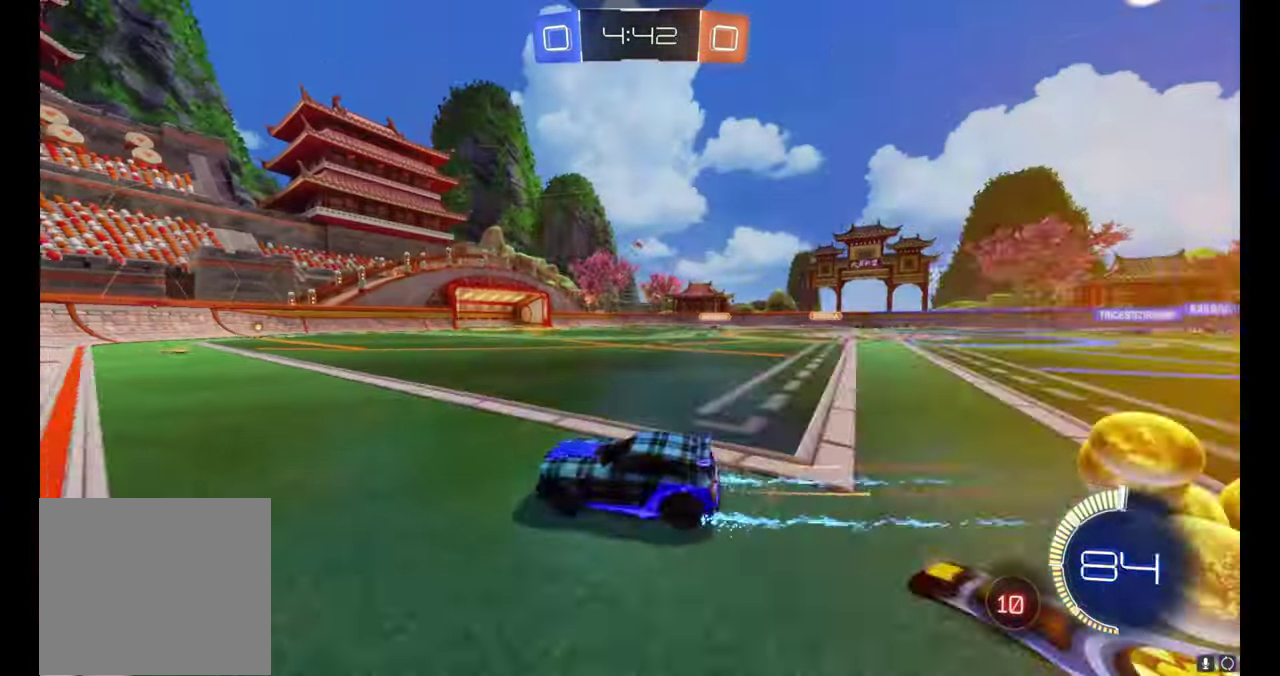
{"buttons": ["R2"], "left_stick": "center", "right_stick": "center", "events": [[400, "B", "up"], [484, "left_stick", "center"]]}
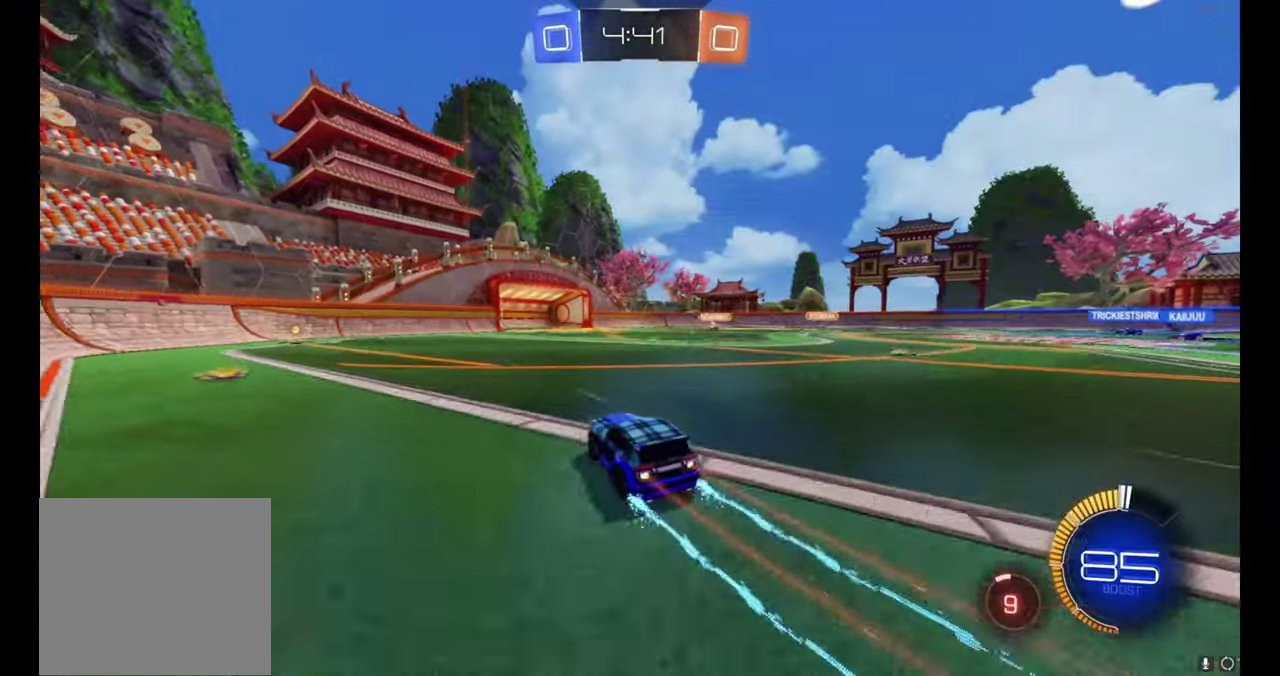
{"buttons": [], "left_stick": "right", "right_stick": "center", "events": [[234, "R2", "up"], [300, "L2", "down"], [484, "L2", "up"], [484, "left_stick", "right"]]}
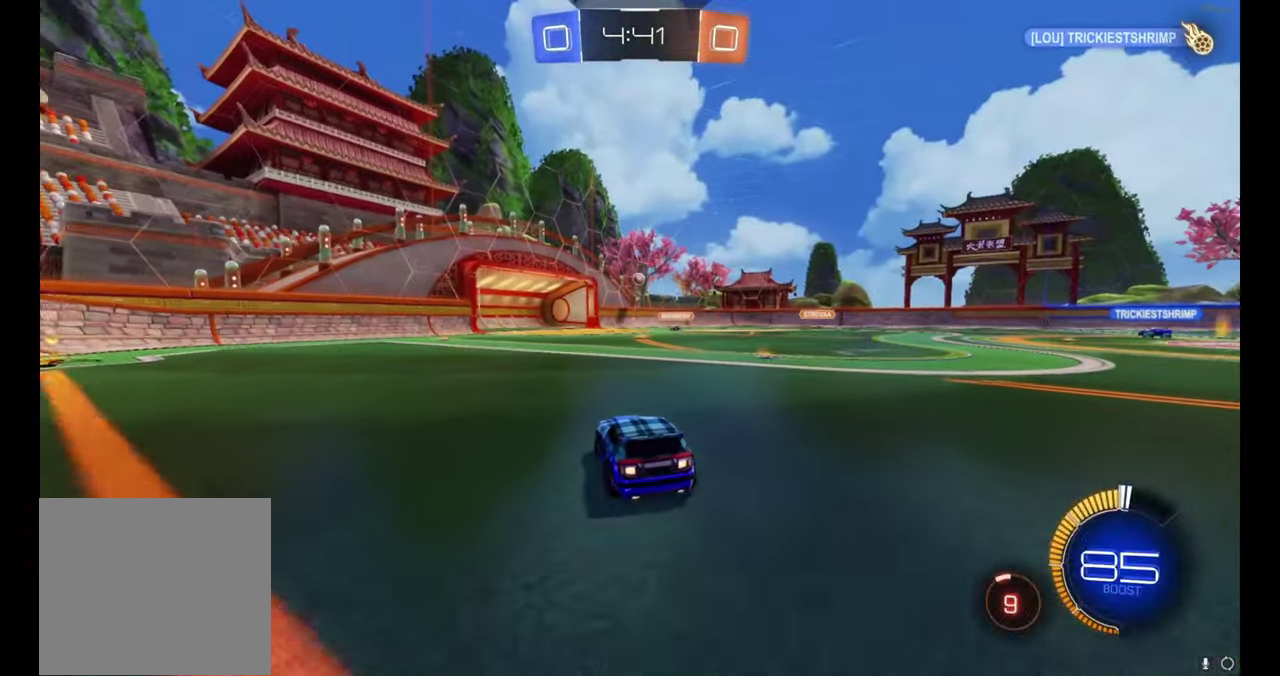
{"buttons": ["R2"], "left_stick": "center", "right_stick": "center", "events": [[50, "left_stick", "center"], [184, "A", "down"], [200, "R2", "down"], [217, "left_stick", "down"], [434, "left_stick", "center"], [450, "A", "up"]]}
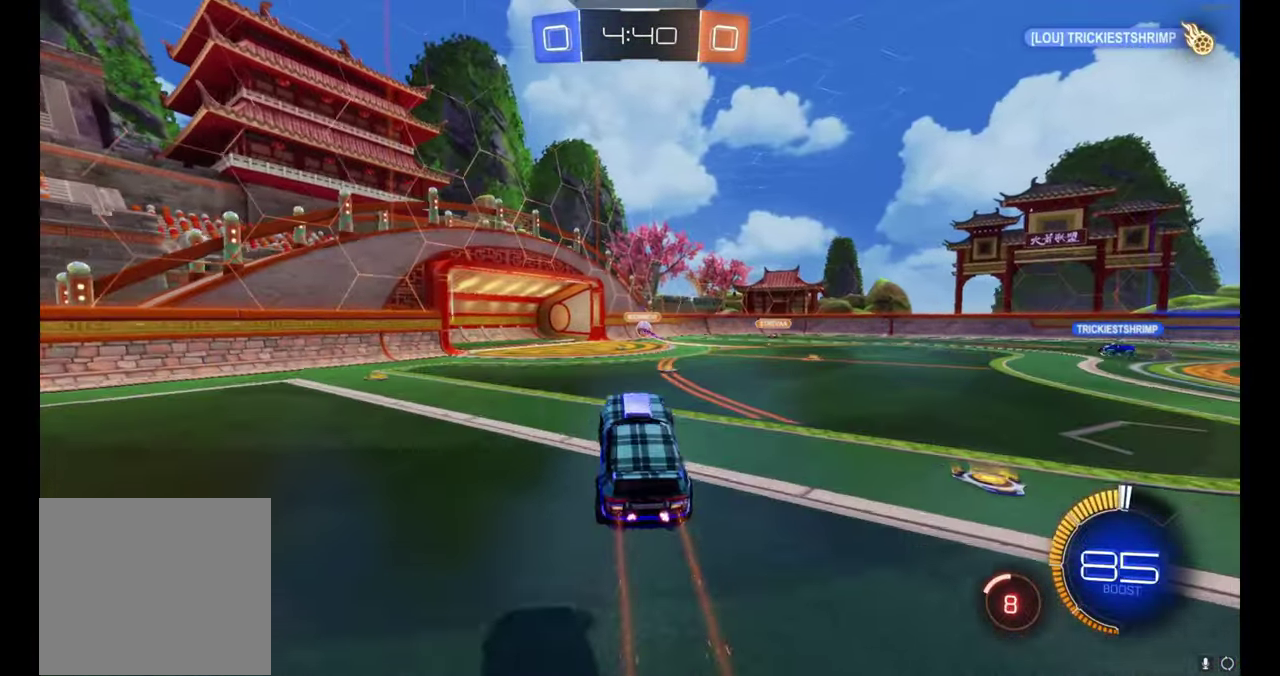
{"buttons": [], "left_stick": "down-right", "right_stick": "center", "events": [[17, "A", "down"], [17, "B", "down"], [100, "left_stick", "down-right"], [166, "A", "up"], [166, "left_stick", "right"], [183, "B", "up"], [233, "left_stick", "center"], [283, "R2", "up"], [300, "left_stick", "right"], [350, "left_stick", "down-right"]]}
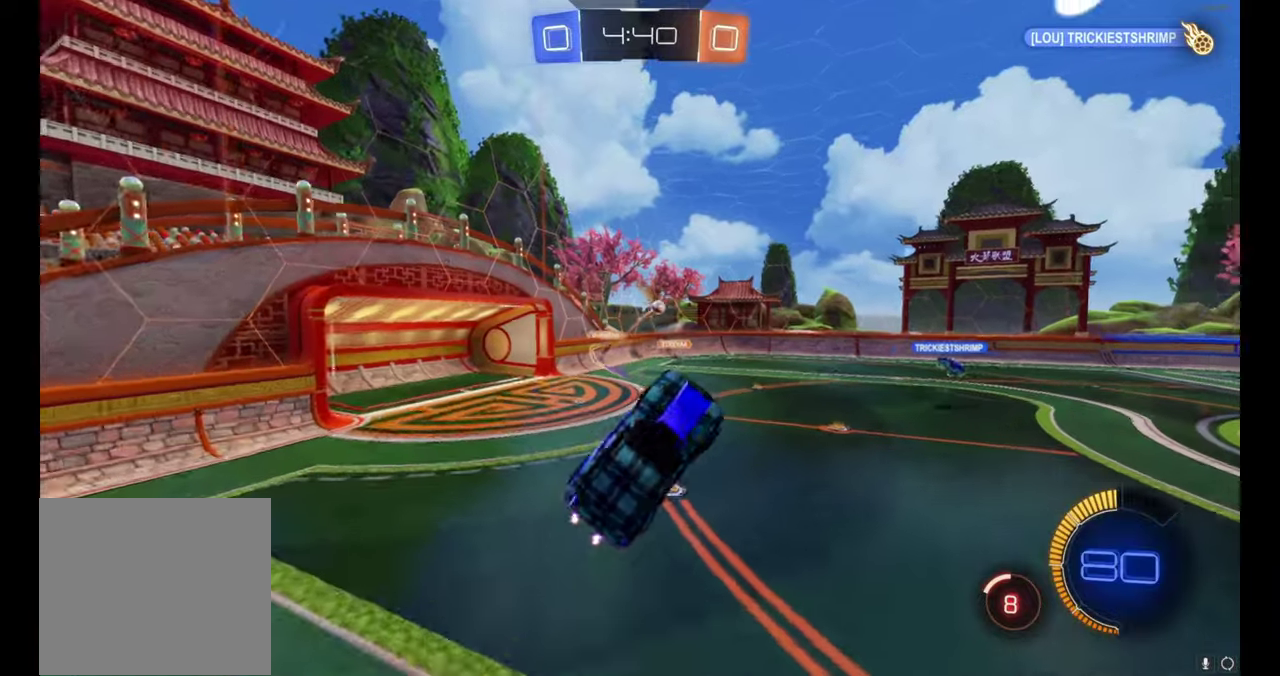
{"buttons": ["B", "R2"], "left_stick": "right", "right_stick": "center", "events": [[83, "R2", "down"], [100, "B", "down"], [150, "left_stick", "down"], [300, "left_stick", "down-right"], [416, "left_stick", "right"]]}
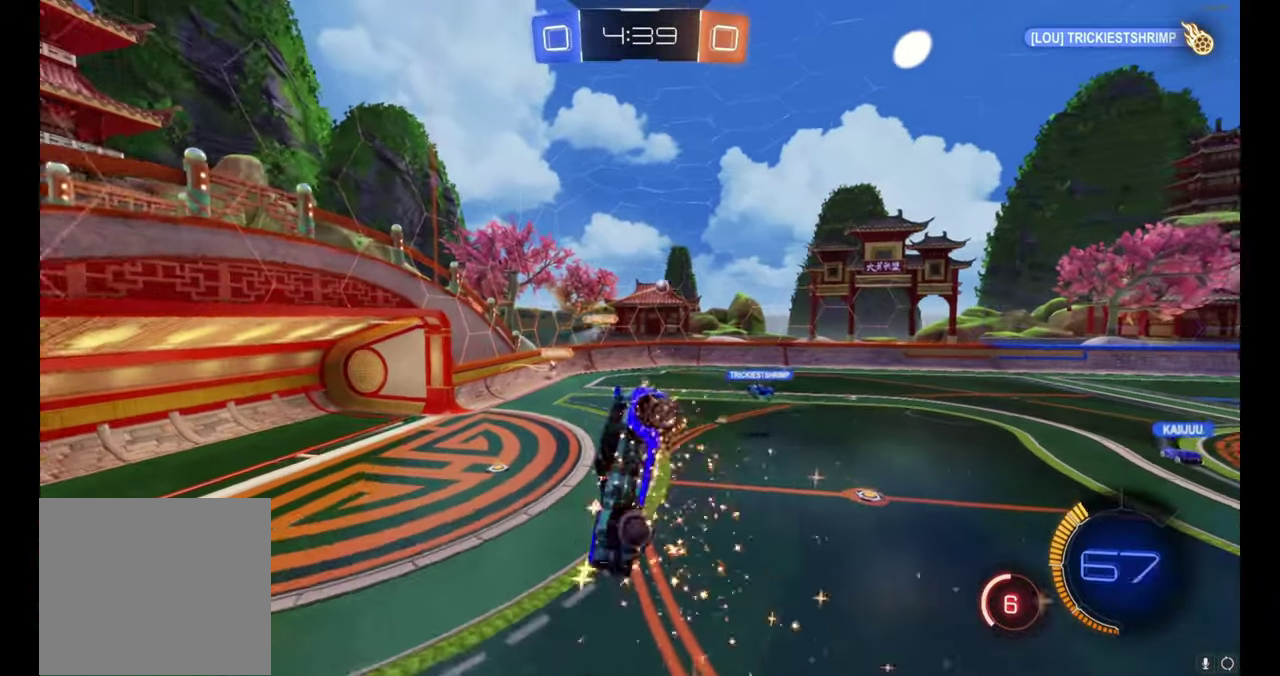
{"buttons": ["R2"], "left_stick": "down-left", "right_stick": "center", "events": [[166, "left_stick", "down-right"], [316, "left_stick", "left"], [450, "B", "up"], [466, "left_stick", "down-left"]]}
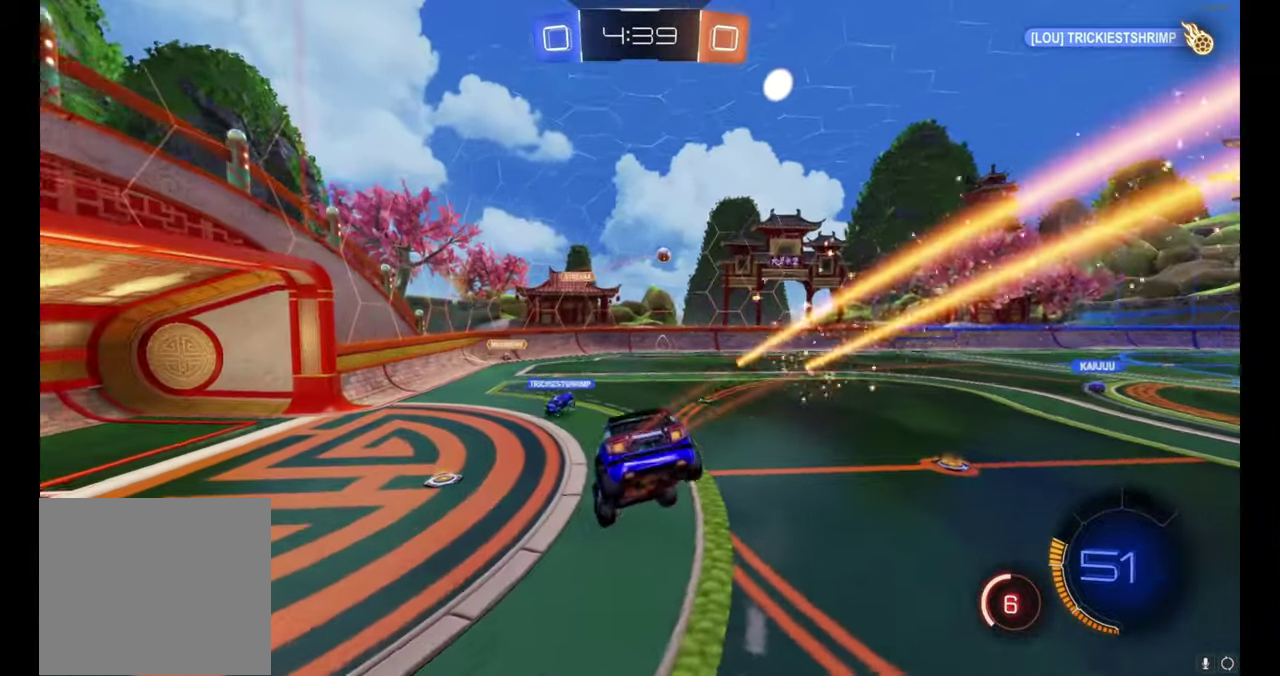
{"buttons": ["B", "R2"], "left_stick": "right", "right_stick": "center", "events": [[16, "left_stick", "center"], [250, "left_stick", "up-right"], [283, "B", "down"], [416, "left_stick", "right"]]}
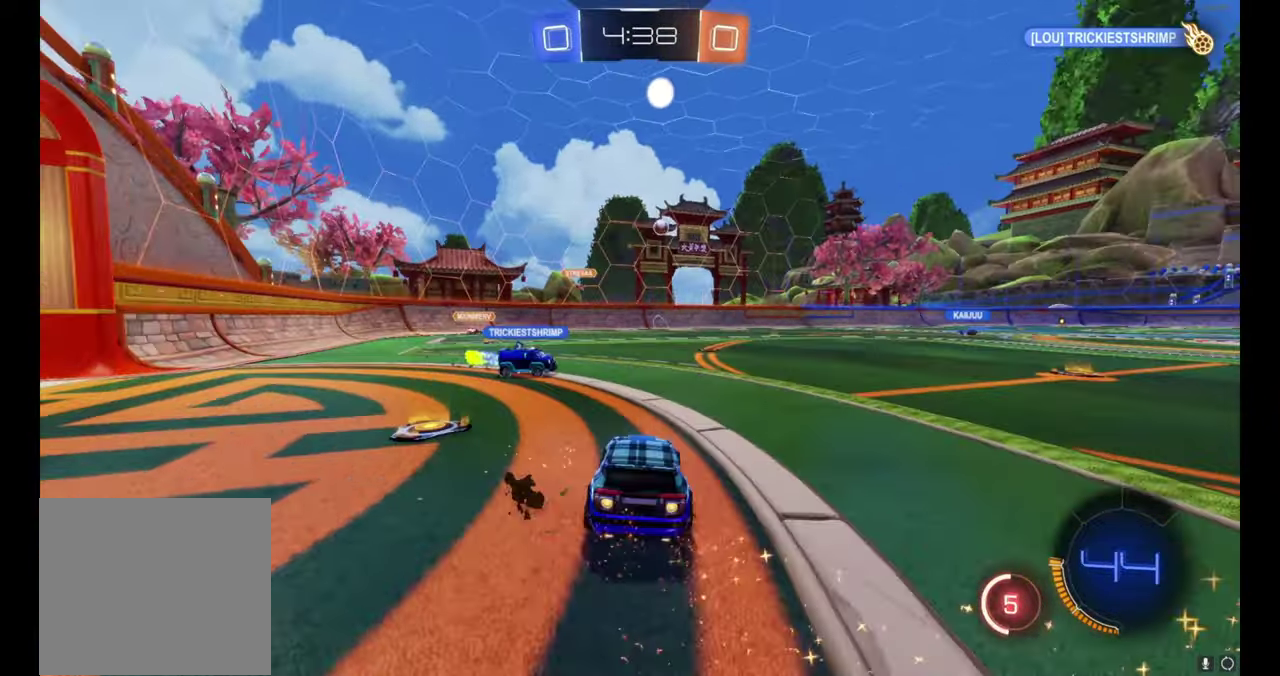
{"buttons": ["B", "R2"], "left_stick": "up-right", "right_stick": "center", "events": [[433, "A", "down"], [483, "left_stick", "up-right"], [500, "A", "up"]]}
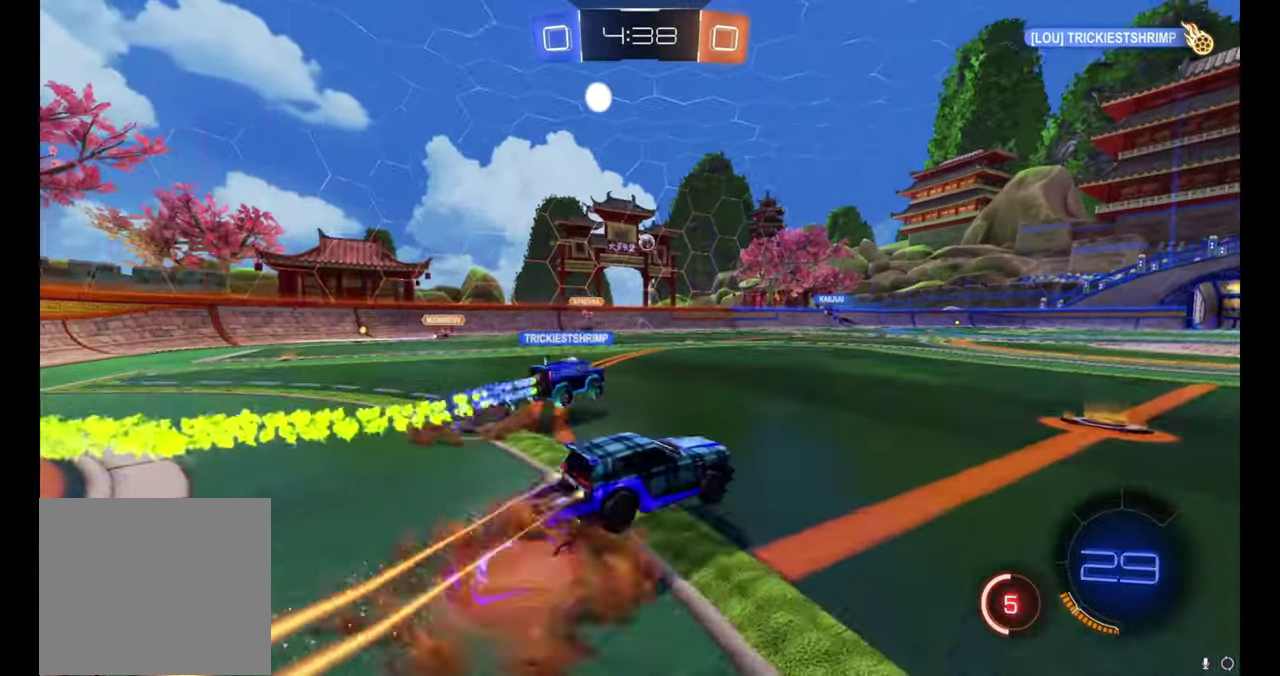
{"buttons": ["R2"], "left_stick": "down-right", "right_stick": "center", "events": [[33, "A", "down"], [150, "left_stick", "down-right"], [200, "A", "up"], [200, "left_stick", "down"], [433, "left_stick", "right"], [500, "B", "up"], [500, "left_stick", "down-right"]]}
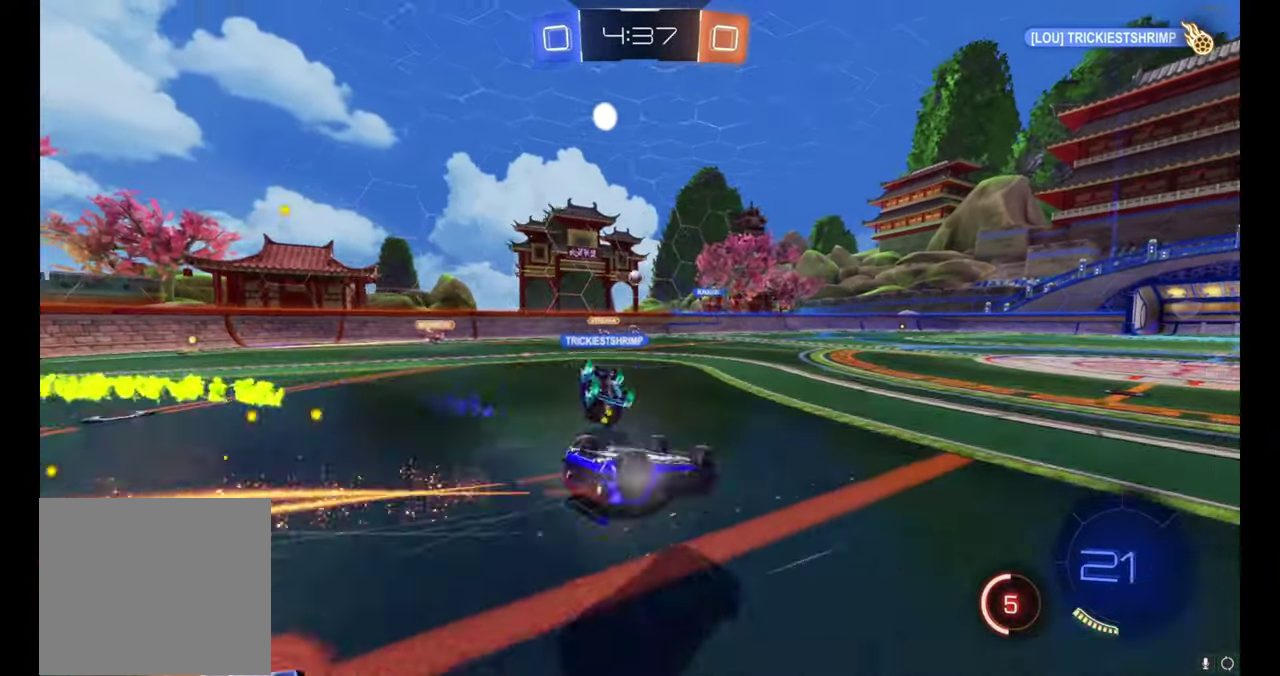
{"buttons": ["R2"], "left_stick": "center", "right_stick": "center", "events": [[100, "left_stick", "down"], [166, "left_stick", "down-right"], [350, "left_stick", "center"]]}
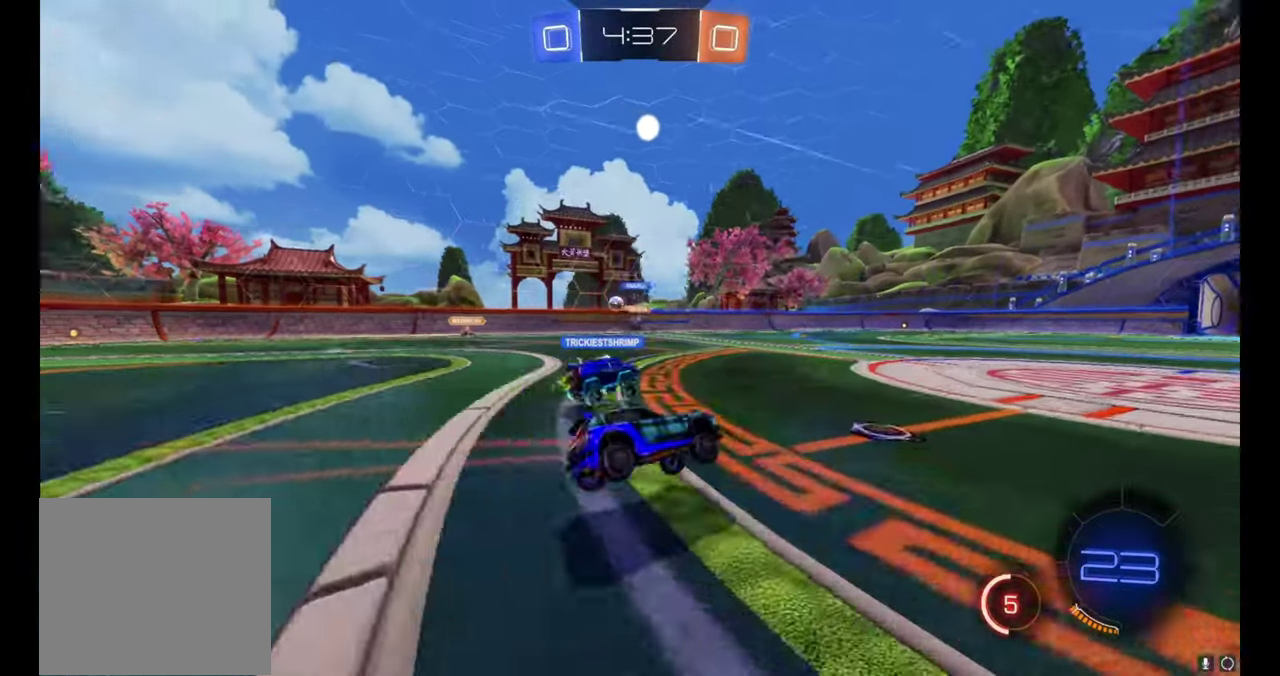
{"buttons": ["R2"], "left_stick": "left", "right_stick": "center", "events": [[366, "left_stick", "left"]]}
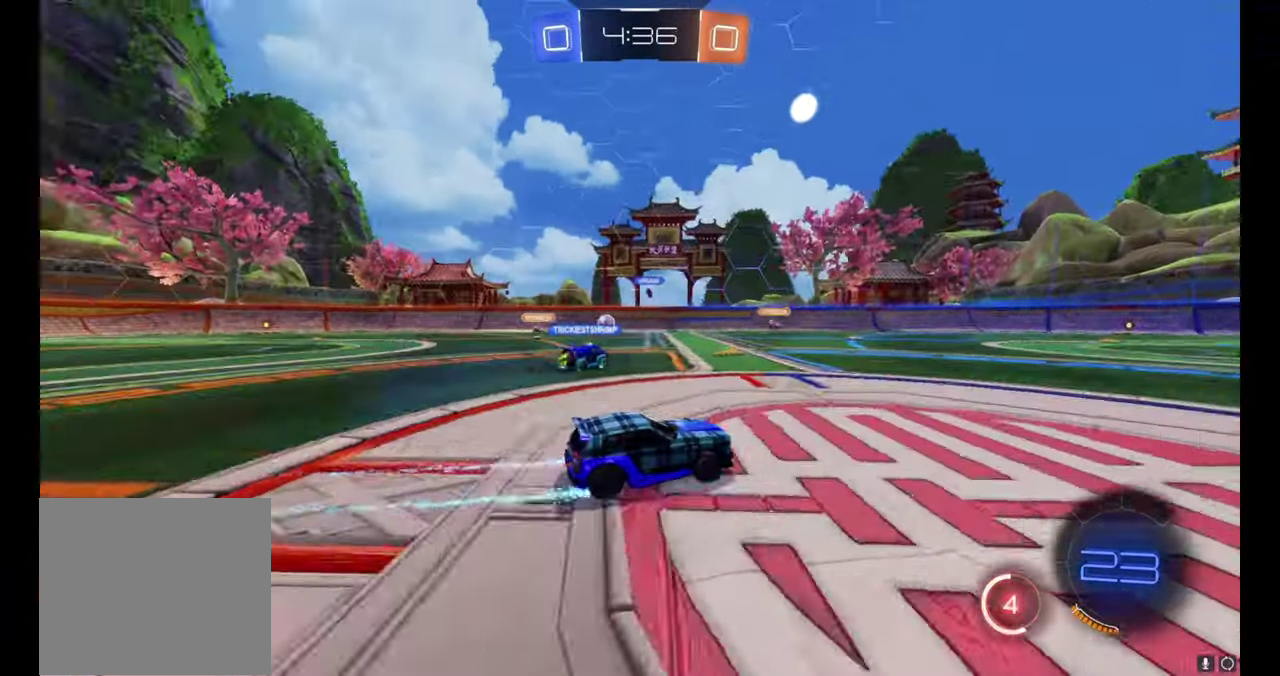
{"buttons": ["R2"], "left_stick": "right", "right_stick": "center", "events": [[50, "left_stick", "center"], [283, "left_stick", "right"]]}
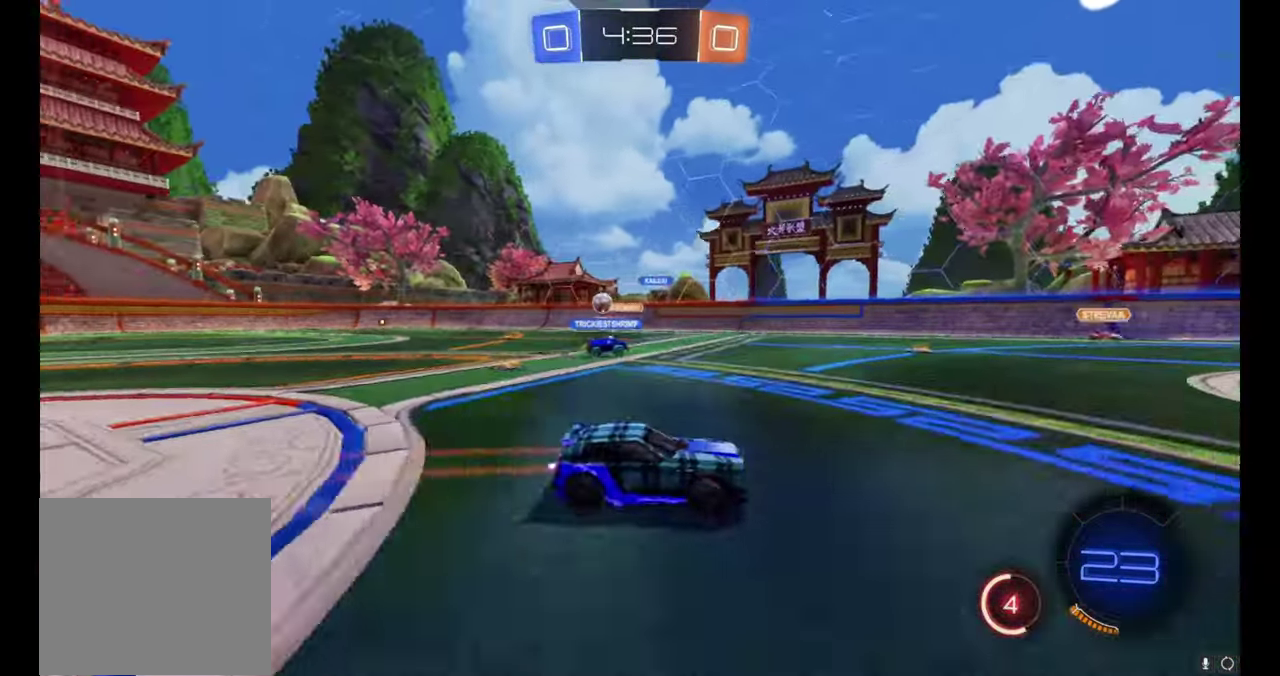
{"buttons": ["R2"], "left_stick": "right", "right_stick": "center", "events": []}
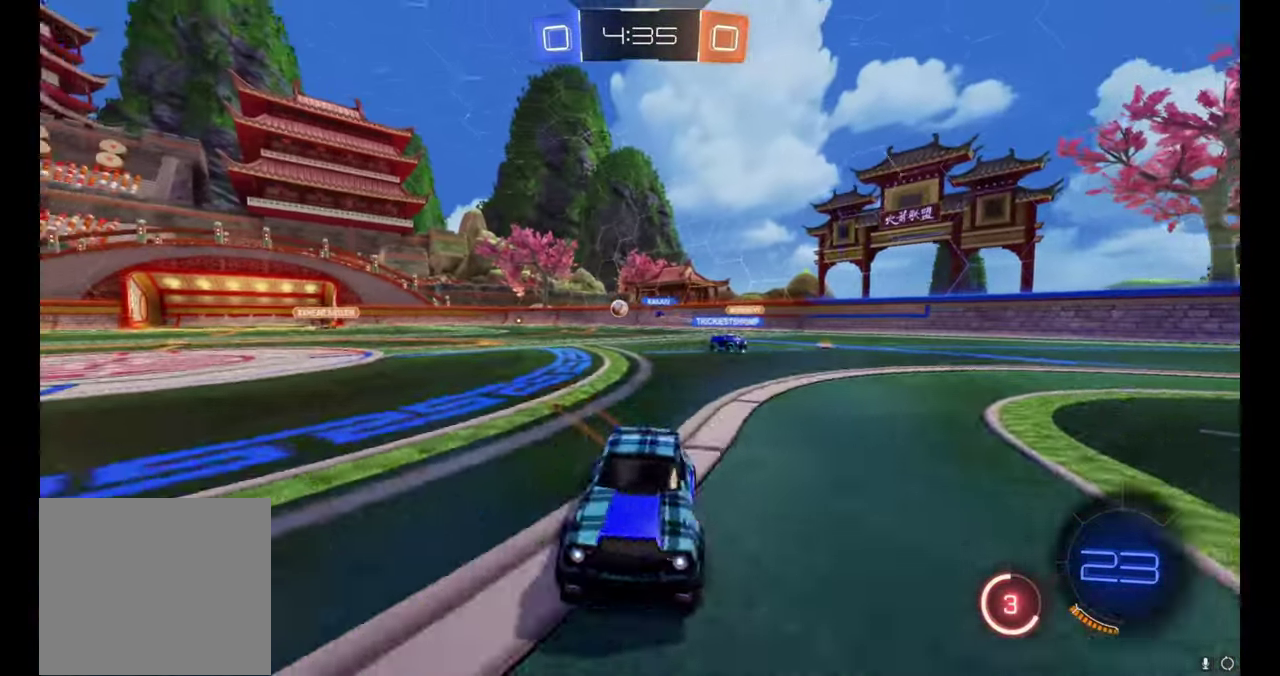
{"buttons": ["R2"], "left_stick": "right", "right_stick": "center", "events": []}
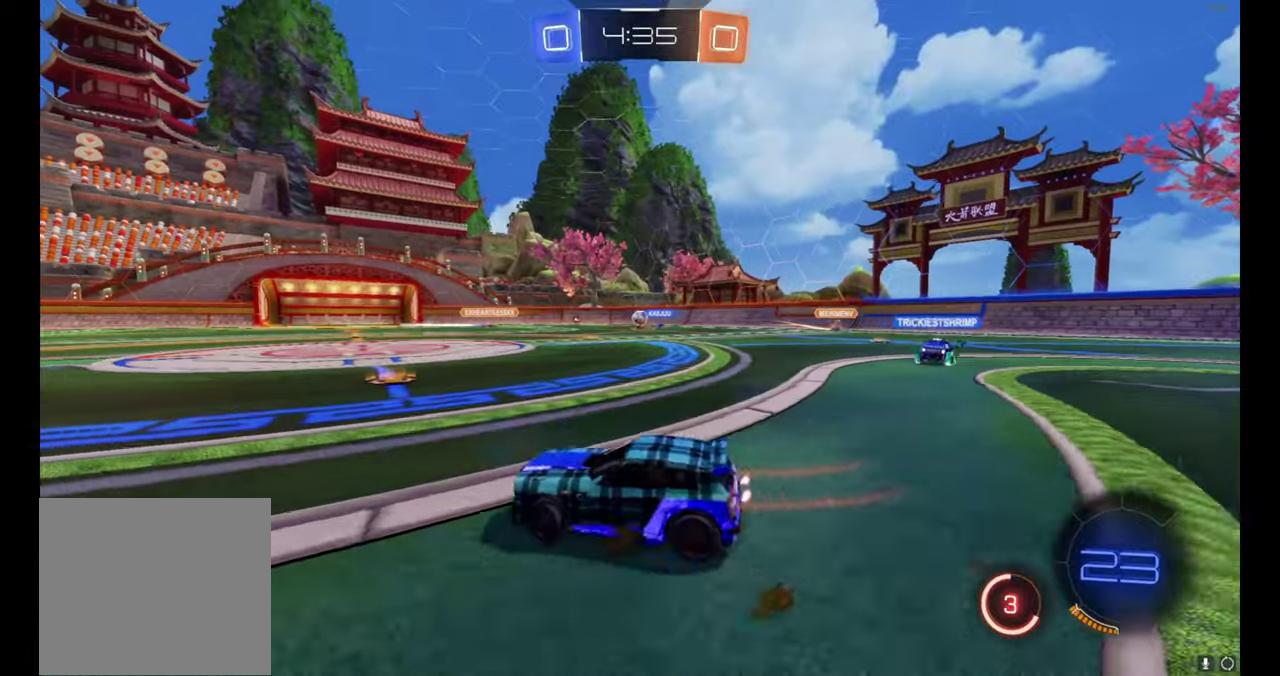
{"buttons": ["R2"], "left_stick": "center", "right_stick": "center", "events": [[367, "left_stick", "center"]]}
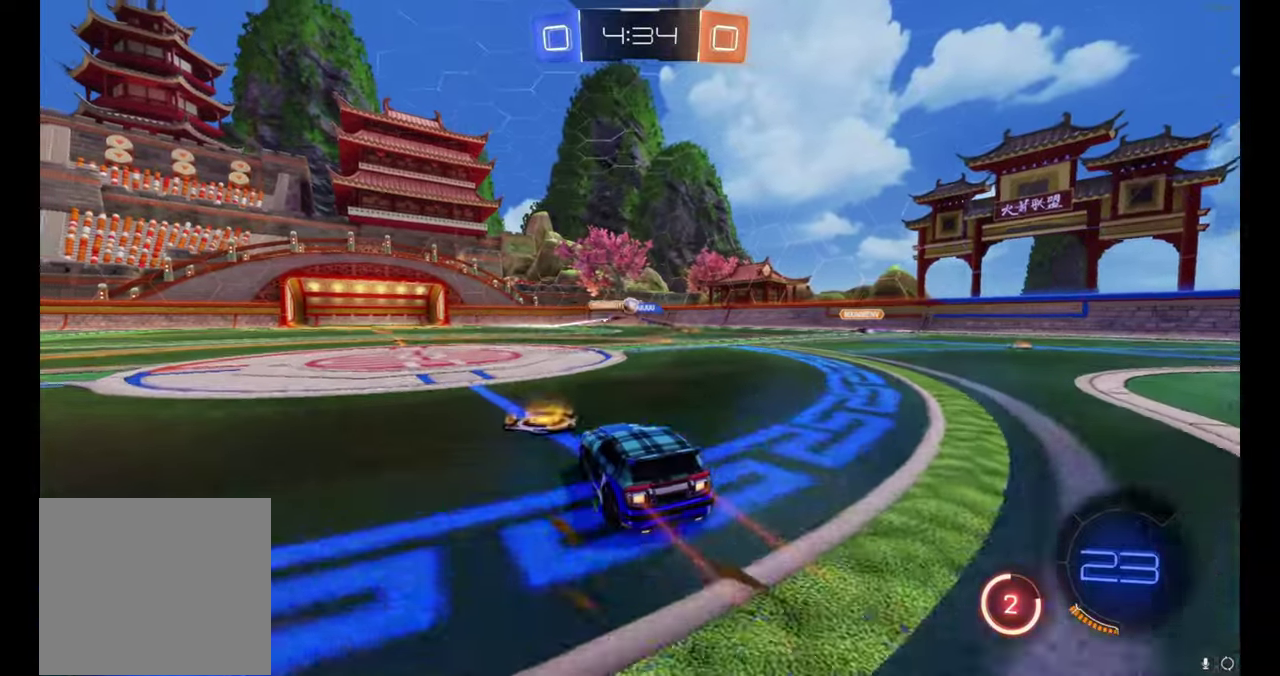
{"buttons": ["B", "R2"], "left_stick": "center", "right_stick": "center", "events": [[233, "B", "down"], [400, "left_stick", "up-left"], [500, "left_stick", "center"]]}
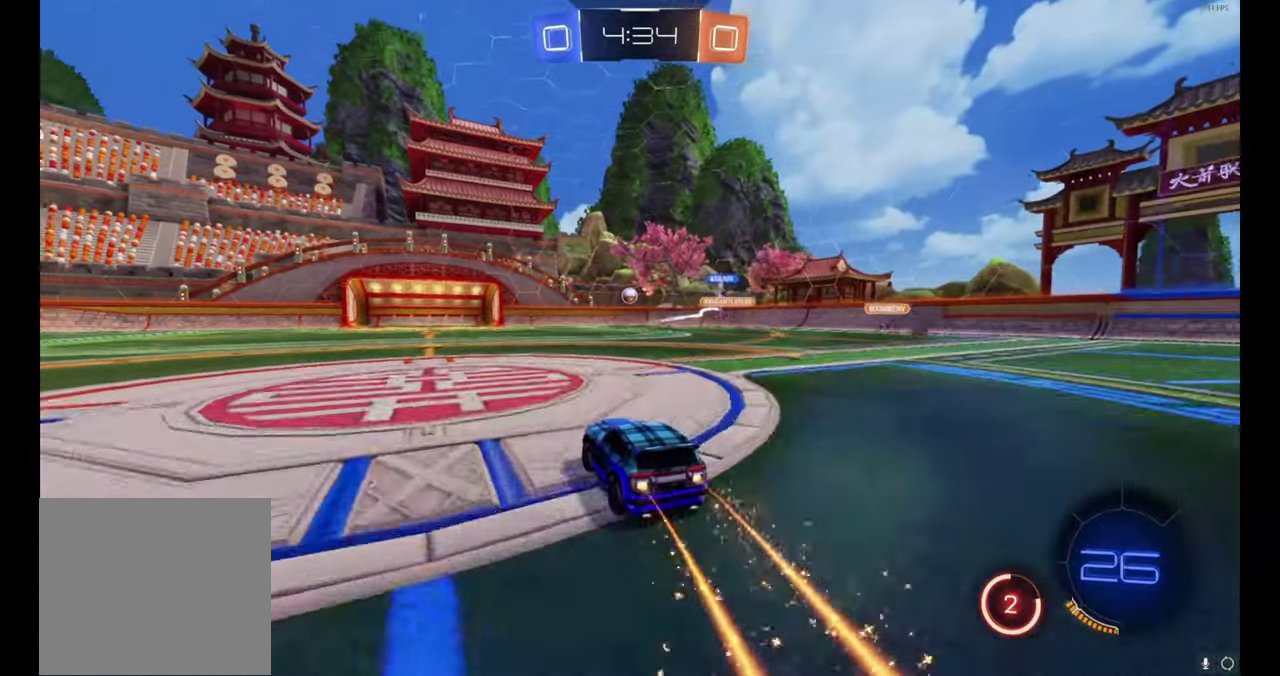
{"buttons": ["B", "R2"], "left_stick": "right", "right_stick": "center", "events": [[367, "left_stick", "up-left"], [483, "left_stick", "right"]]}
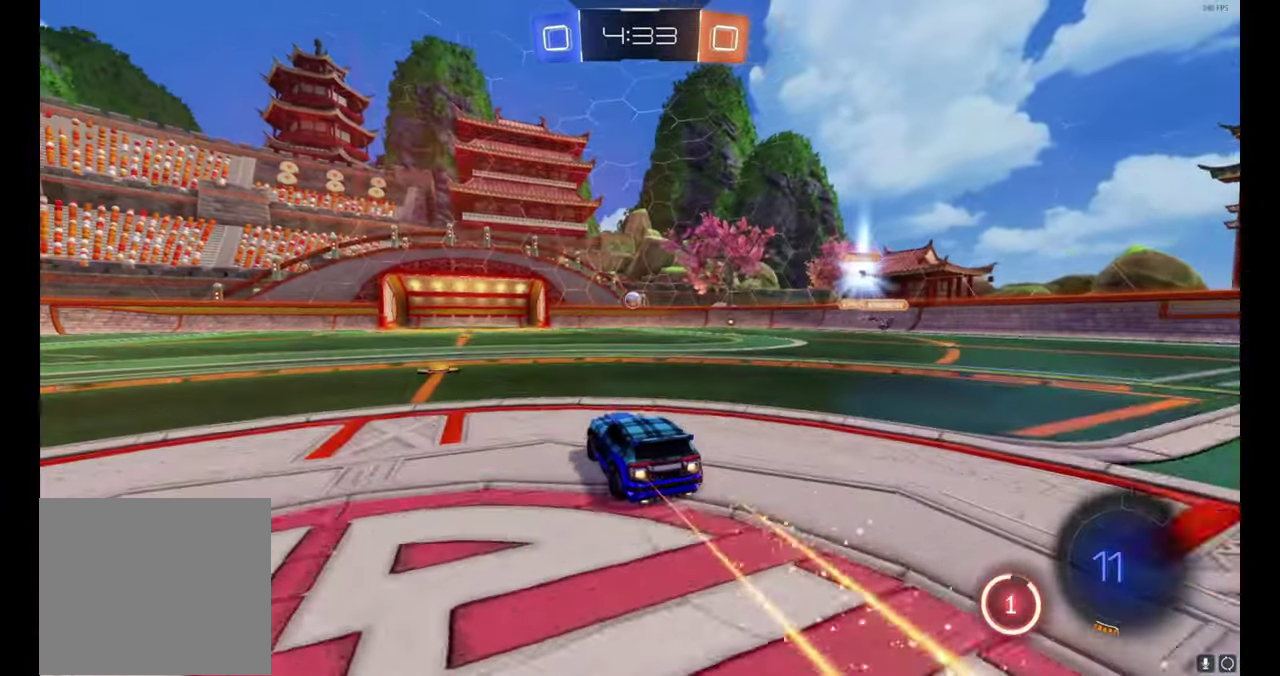
{"buttons": ["R2"], "left_stick": "center", "right_stick": "center", "events": [[100, "left_stick", "center"], [300, "B", "up"]]}
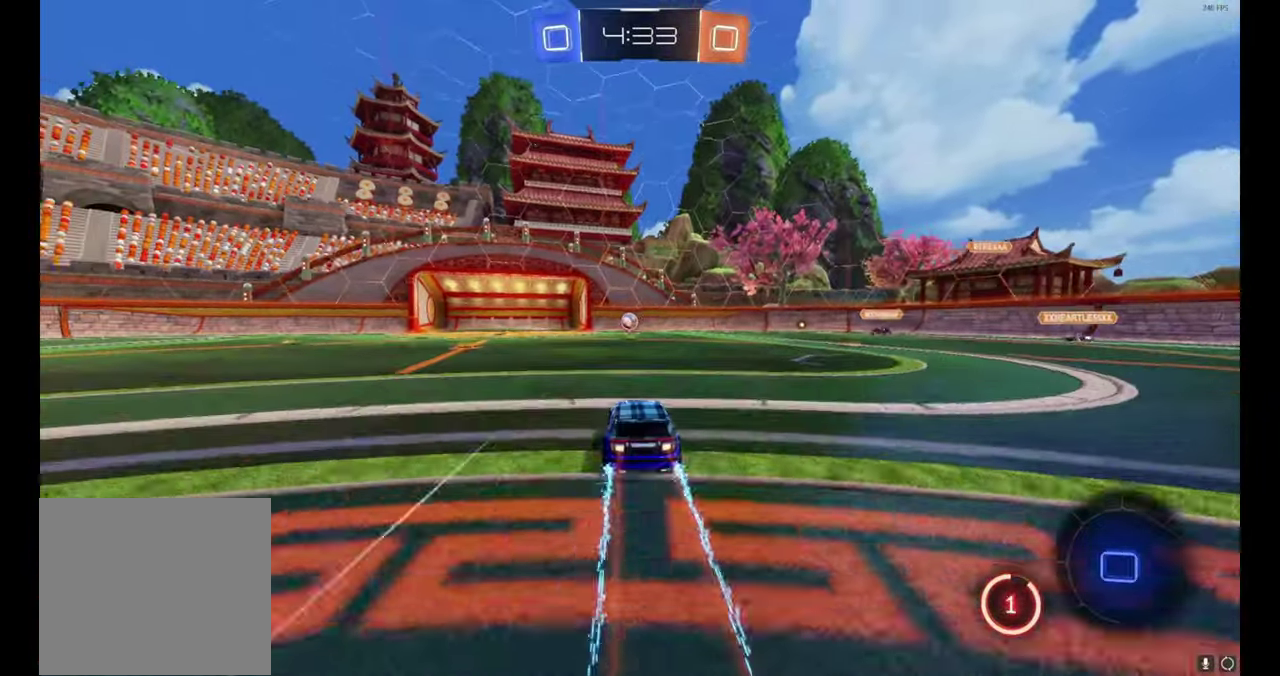
{"buttons": [], "left_stick": "center", "right_stick": "center", "events": [[300, "R2", "up"]]}
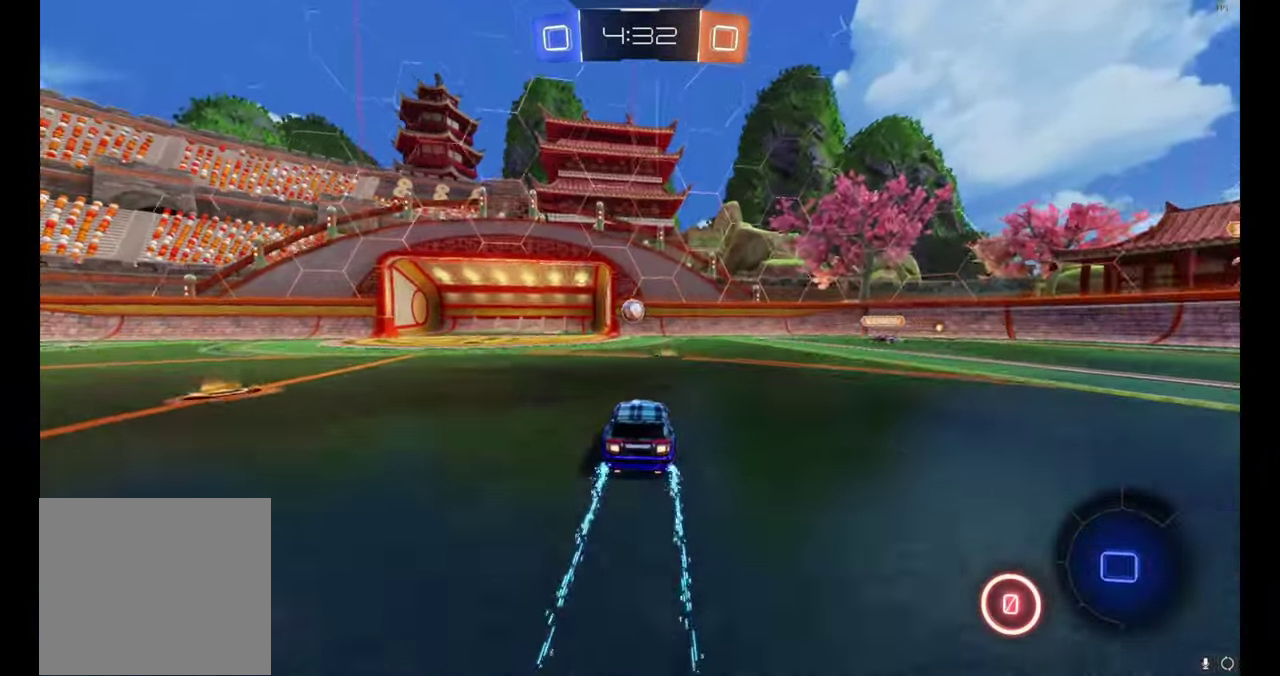
{"buttons": ["B", "R2"], "left_stick": "center", "right_stick": "center", "events": [[133, "R2", "down"], [183, "left_stick", "left"], [200, "B", "down"], [267, "left_stick", "center"], [350, "left_stick", "left"], [450, "left_stick", "center"]]}
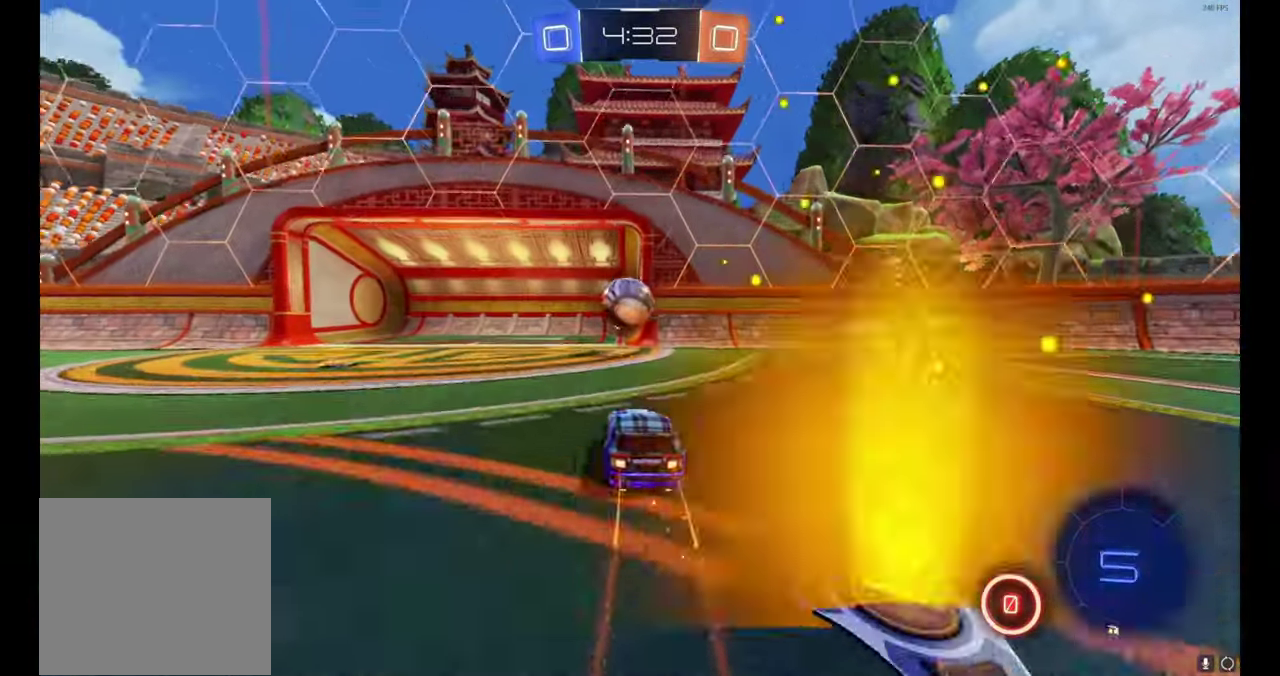
{"buttons": ["A", "B", "R2"], "left_stick": "up-left", "right_stick": "center", "events": [[33, "A", "down"], [150, "left_stick", "up-left"], [183, "A", "up"], [233, "A", "down"]]}
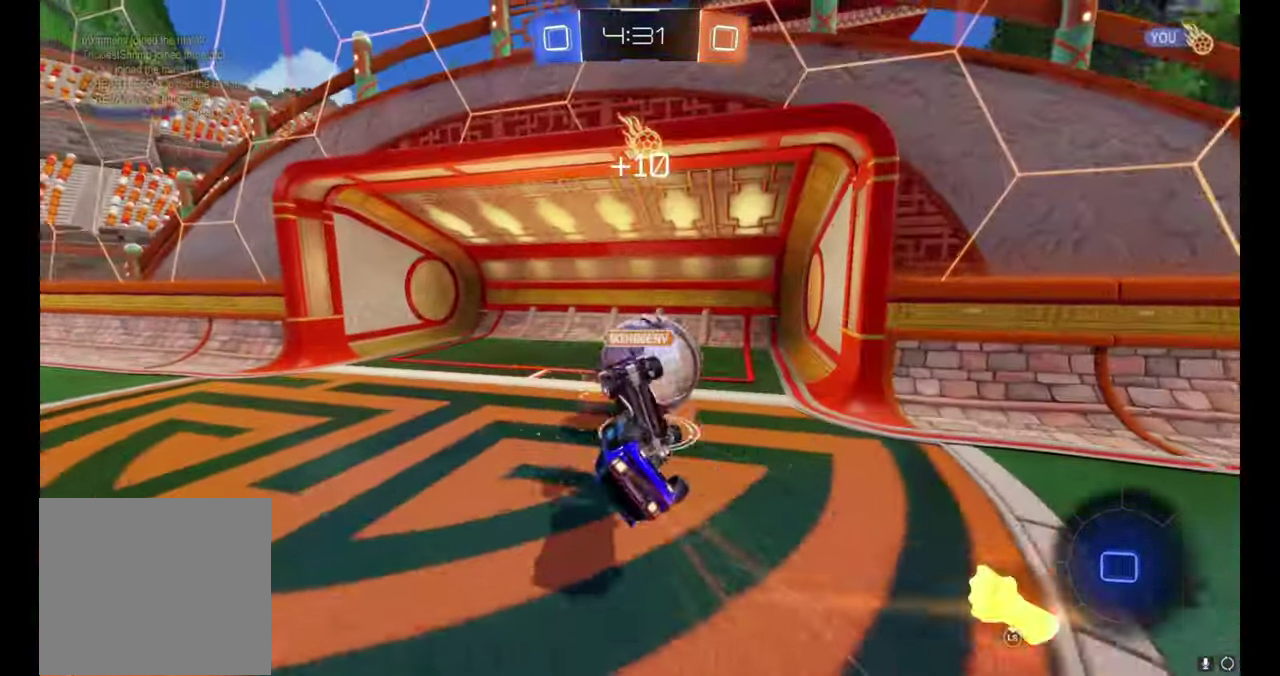
{"buttons": [], "left_stick": "center", "right_stick": "center", "events": [[33, "A", "up"], [100, "B", "up"], [350, "R2", "up"], [400, "left_stick", "center"]]}
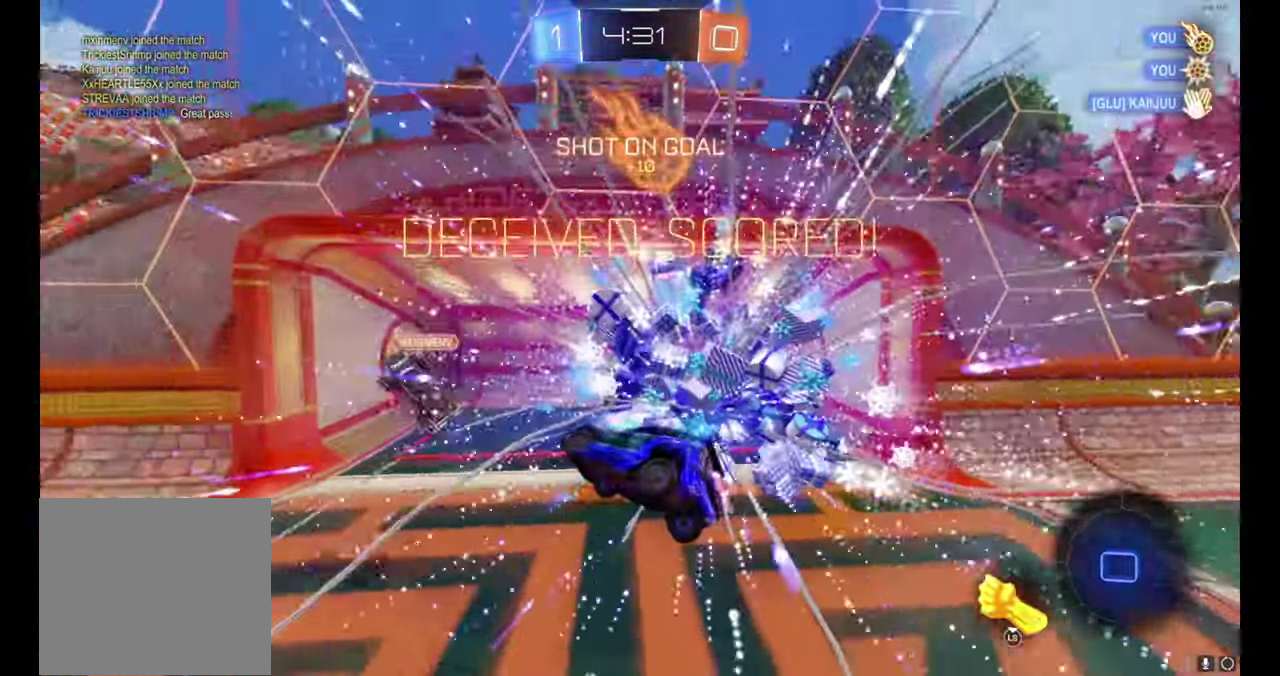
{"buttons": [], "left_stick": "center", "right_stick": "center", "events": [[33, "Y", "down"], [133, "Y", "up"], [283, "L3", "down"], [400, "L3", "up"]]}
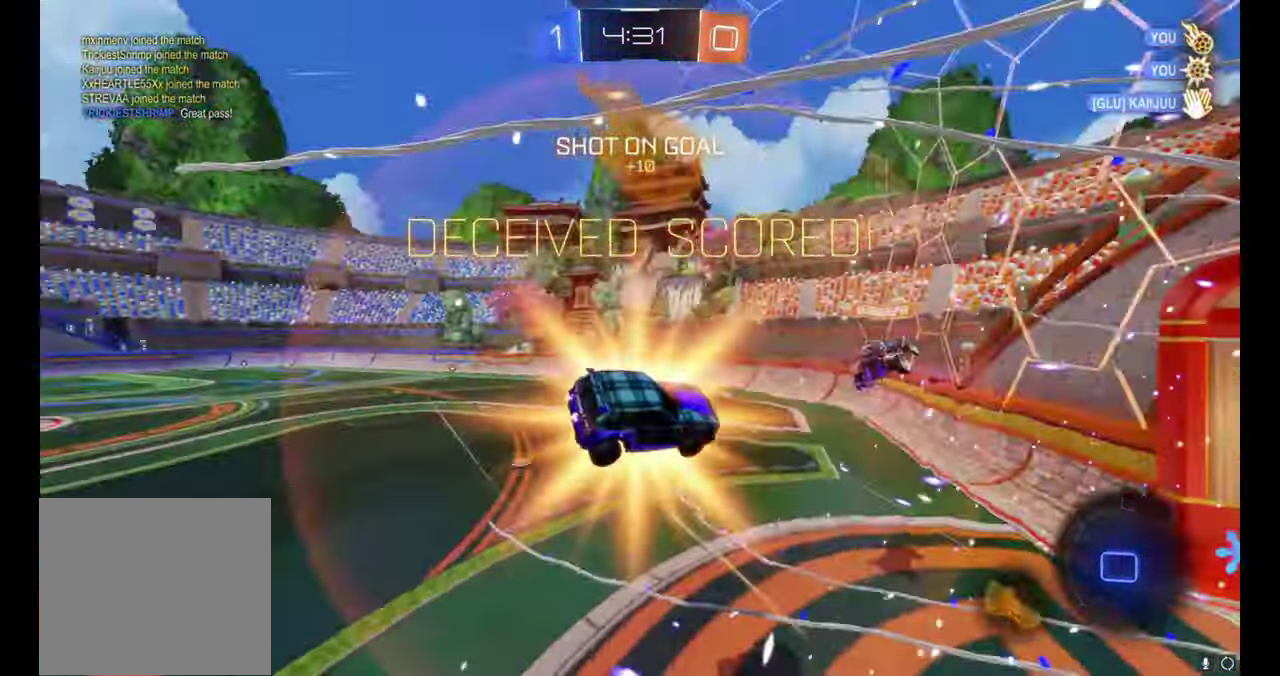
{"buttons": [], "left_stick": "left", "right_stick": "center", "events": [[200, "left_stick", "left"]]}
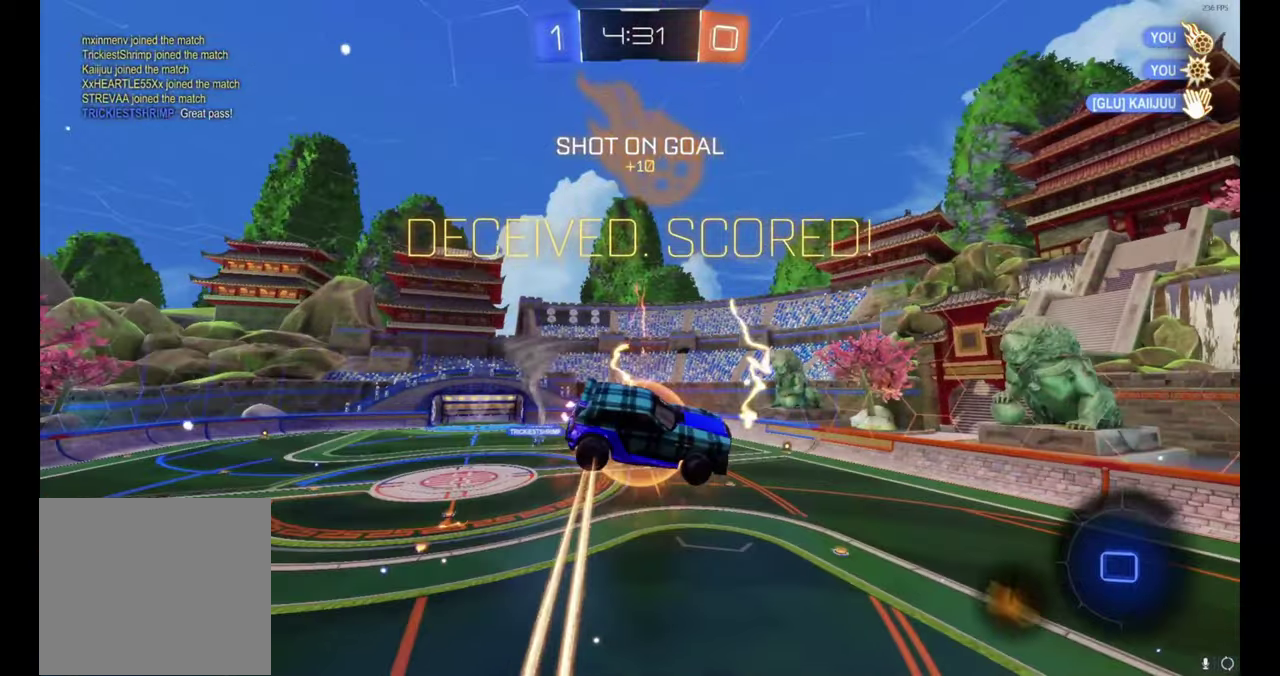
{"buttons": ["R2"], "left_stick": "up-right", "right_stick": "center", "events": [[317, "R2", "down"], [367, "left_stick", "right"], [450, "left_stick", "up-right"]]}
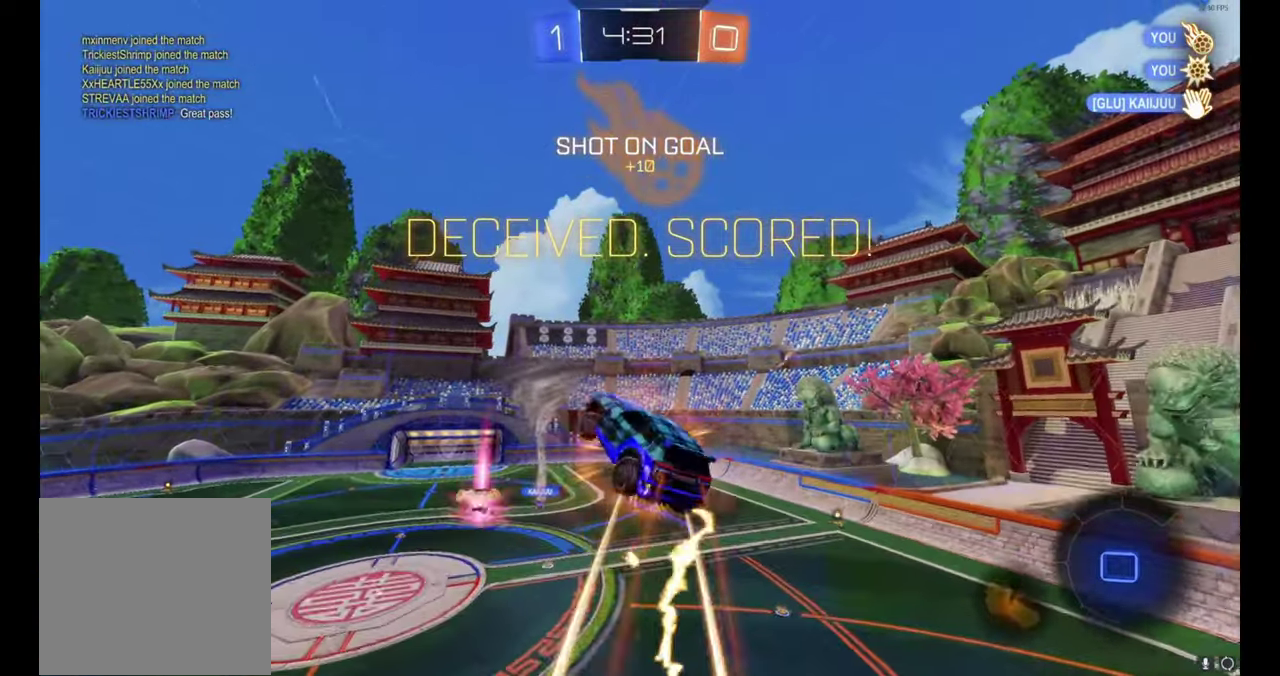
{"buttons": ["R2"], "left_stick": "up-right", "right_stick": "center", "events": [[150, "left_stick", "down-right"], [200, "A", "down"], [350, "A", "up"], [384, "left_stick", "right"], [434, "left_stick", "up-right"]]}
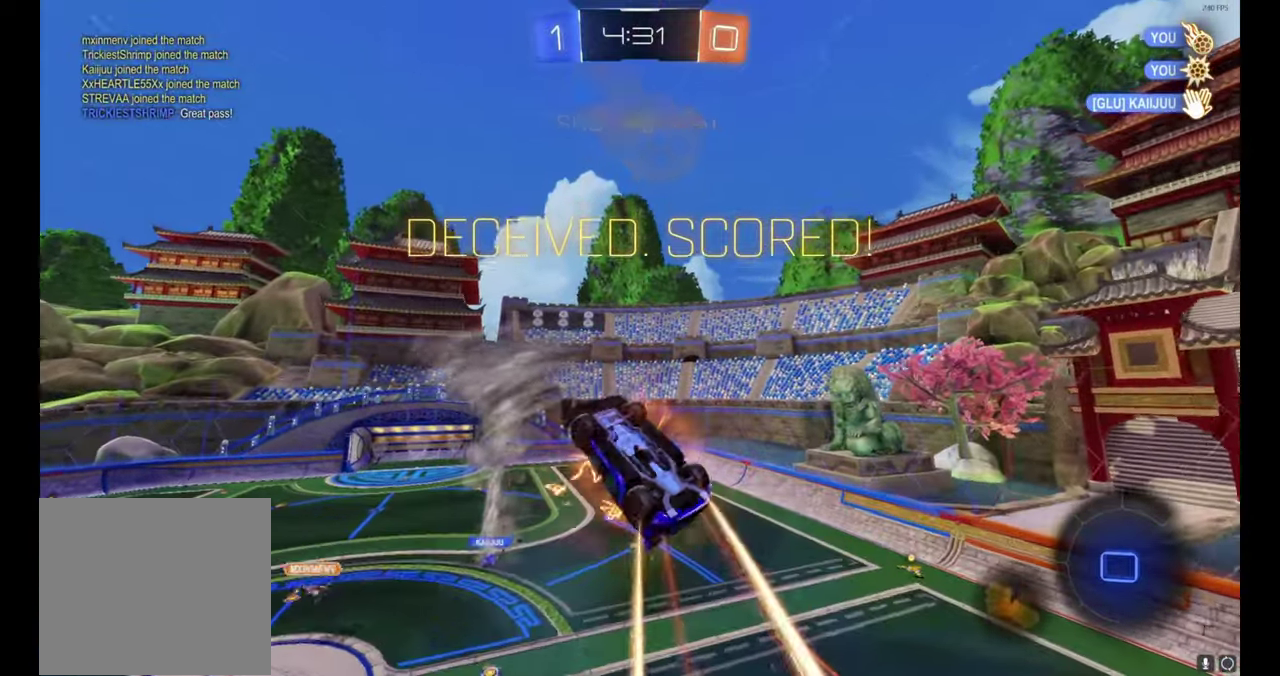
{"buttons": ["R2"], "left_stick": "down-right", "right_stick": "center", "events": [[167, "left_stick", "right"], [317, "left_stick", "up-right"], [450, "left_stick", "right"], [500, "left_stick", "down-right"]]}